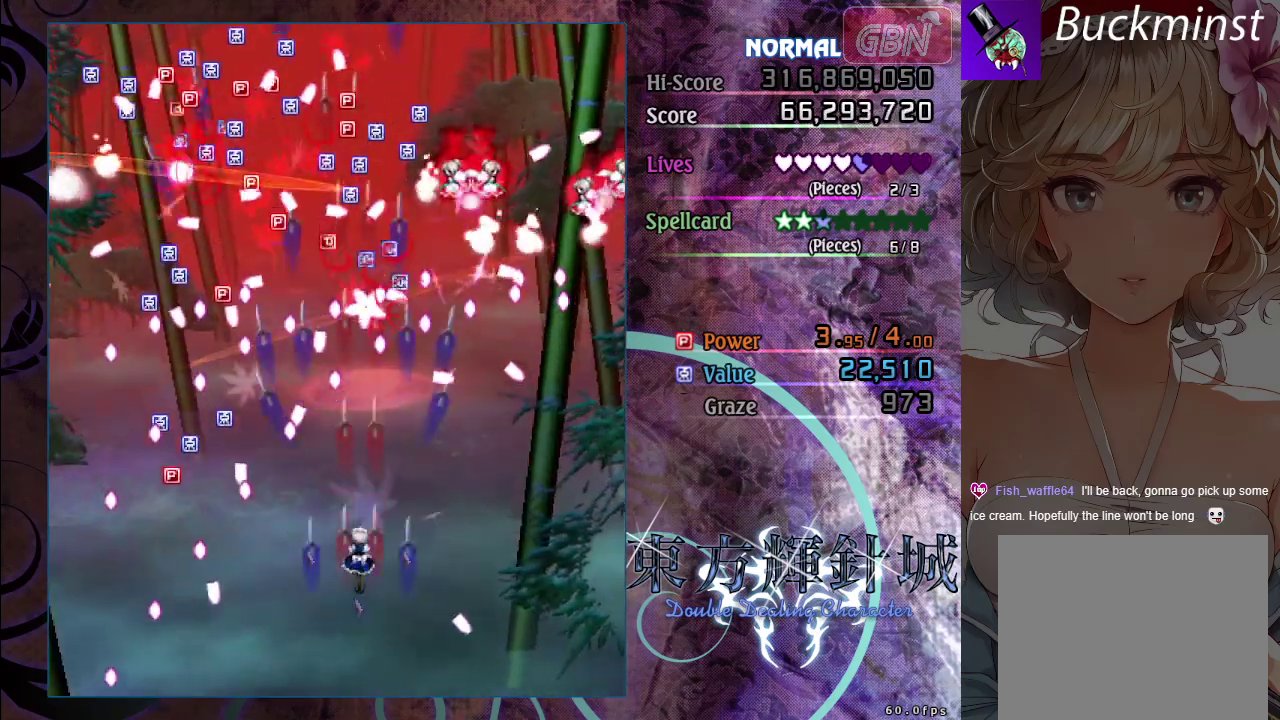
Gameplay with a controller (Xbox layout); each line is a JSON object with the inputs held at the frame after it (dt_ms = milliseconds from this image to that frame). "events" lists button and stick changes between this image and that frame as [ms after this image, input, new state], when the widget could be followed in between. Not read: R3 right_stick.
{"dt_ms": 500, "buttons": ["A"], "left_stick": "center", "events": [[50, "left_stick", "down-right"], [150, "left_stick", "center"], [317, "left_stick", "down-right"], [417, "left_stick", "center"]]}
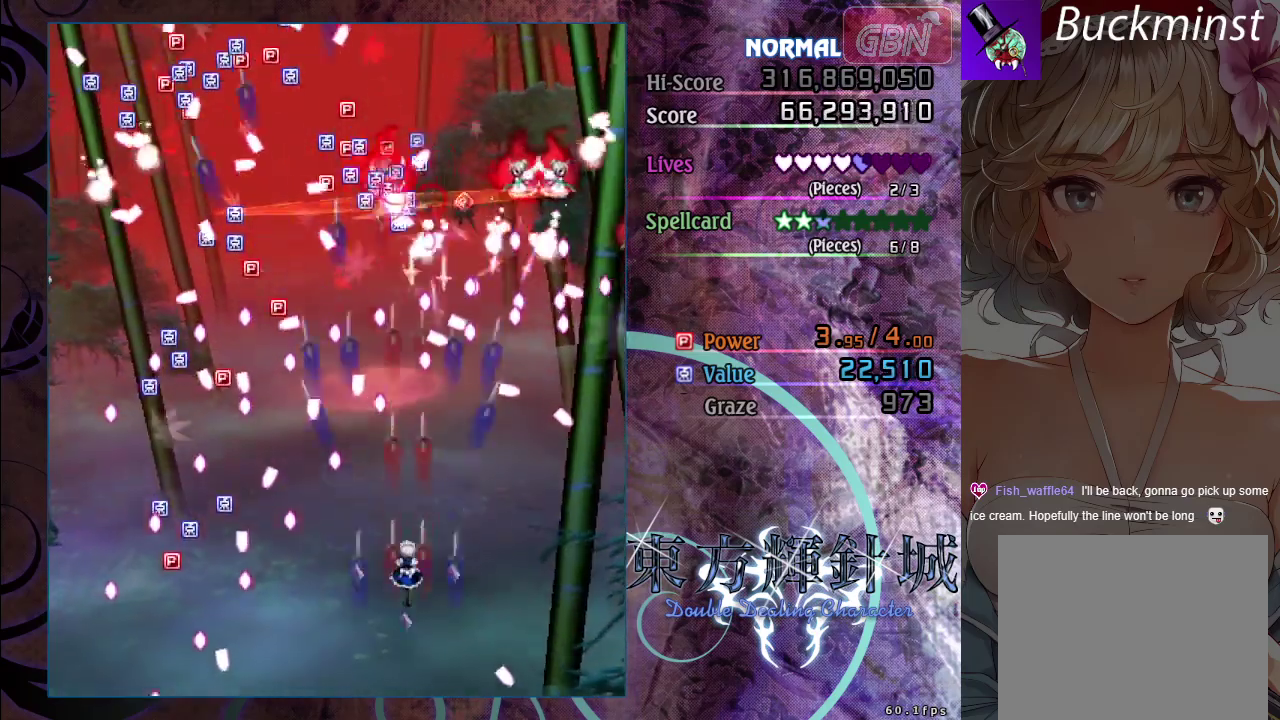
{"dt_ms": 700, "buttons": ["A", "R1"], "left_stick": "up-left", "events": [[300, "left_stick", "down-right"], [417, "left_stick", "center"], [567, "left_stick", "up-left"], [700, "R1", "down"]]}
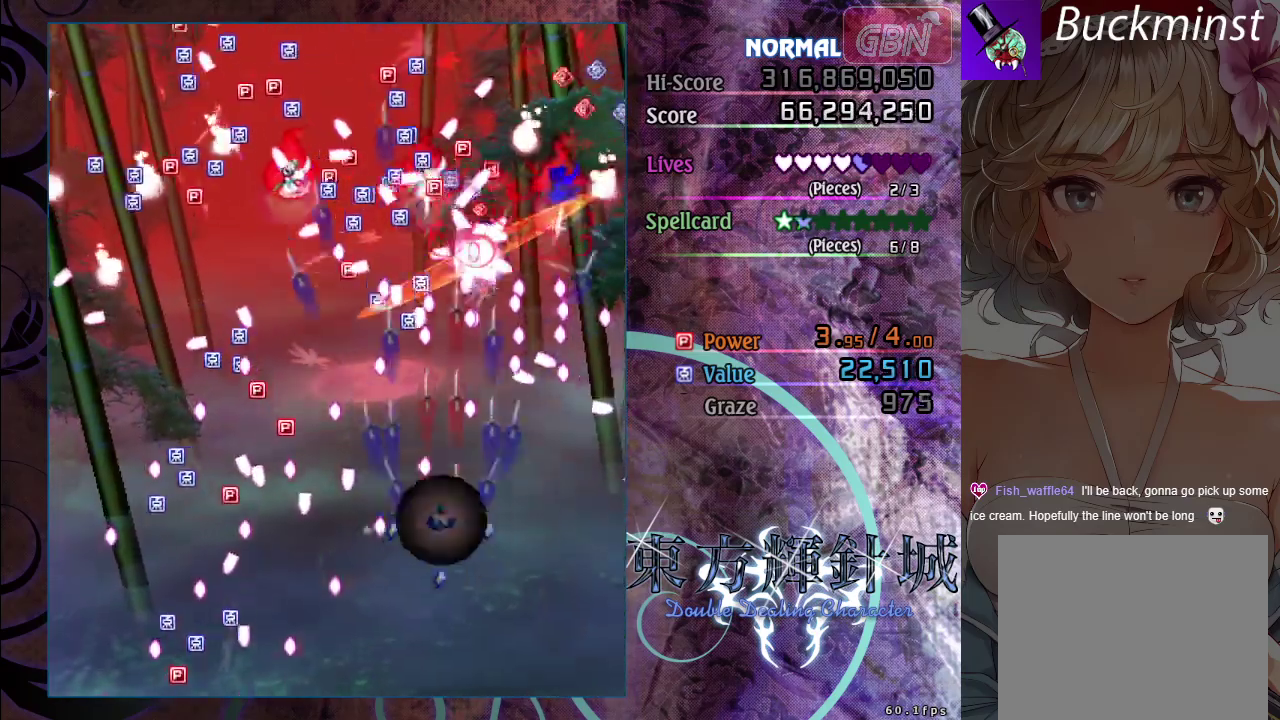
{"dt_ms": 100, "buttons": ["A"], "left_stick": "center", "events": [[17, "left_stick", "center"], [83, "R1", "up"]]}
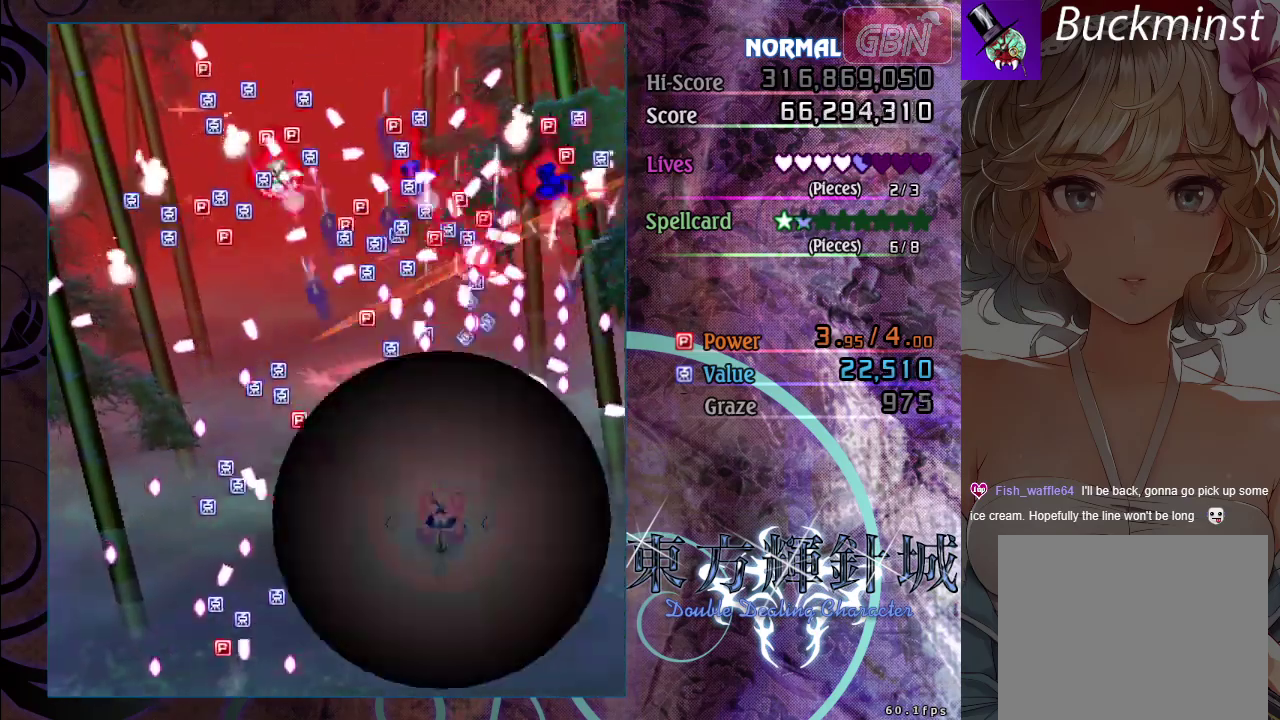
{"dt_ms": 700, "buttons": ["A"], "left_stick": "center", "events": []}
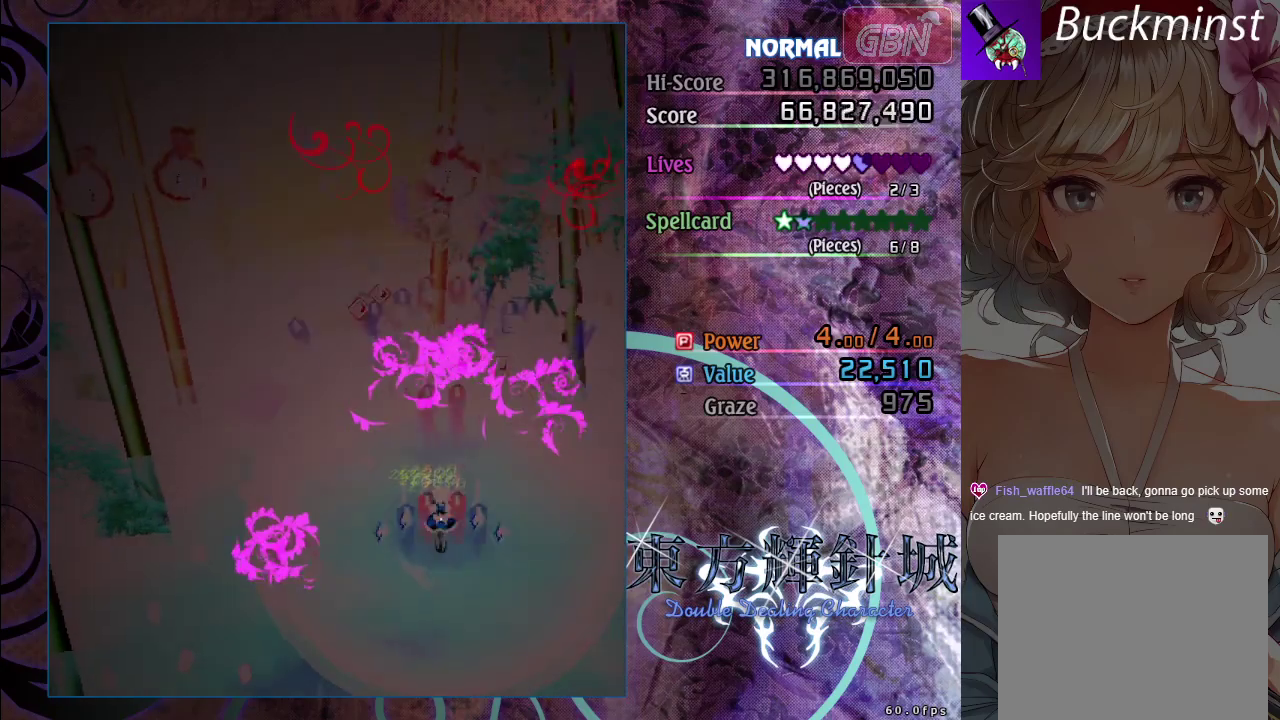
{"dt_ms": 500, "buttons": ["A"], "left_stick": "left", "events": [[100, "left_stick", "down-left"], [483, "left_stick", "left"]]}
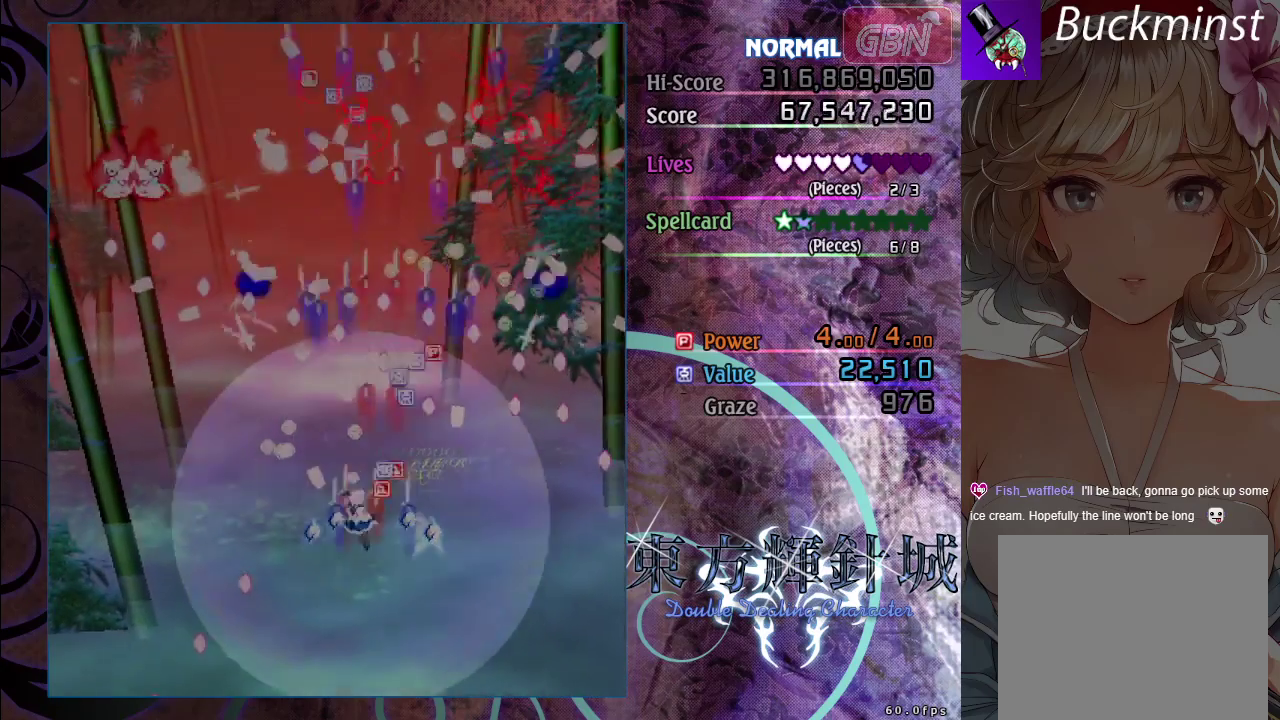
{"dt_ms": 500, "buttons": ["A"], "left_stick": "left", "events": [[133, "left_stick", "center"], [417, "left_stick", "left"]]}
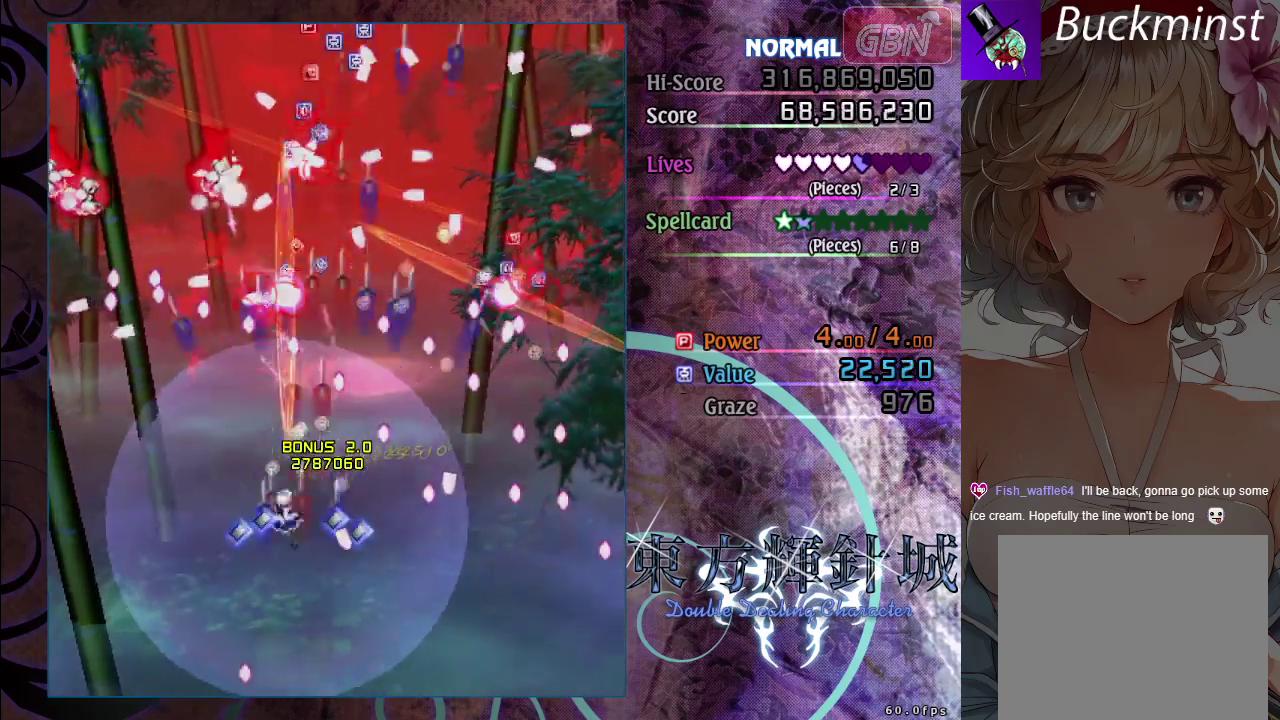
{"dt_ms": 500, "buttons": ["A"], "left_stick": "left", "events": [[67, "left_stick", "center"], [317, "left_stick", "down-left"], [383, "left_stick", "left"]]}
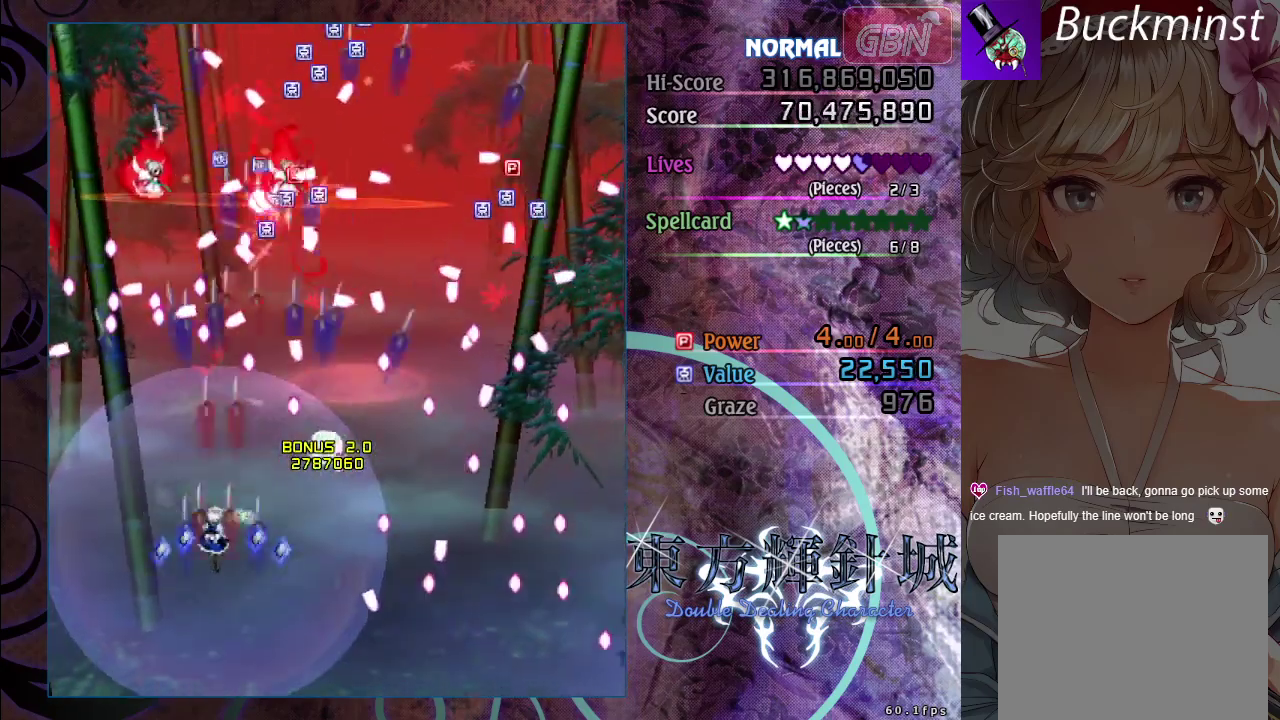
{"dt_ms": 500, "buttons": ["A"], "left_stick": "down-right", "events": [[17, "left_stick", "center"], [167, "left_stick", "left"], [267, "left_stick", "down"], [317, "left_stick", "down-right"], [367, "left_stick", "center"], [483, "left_stick", "down-right"]]}
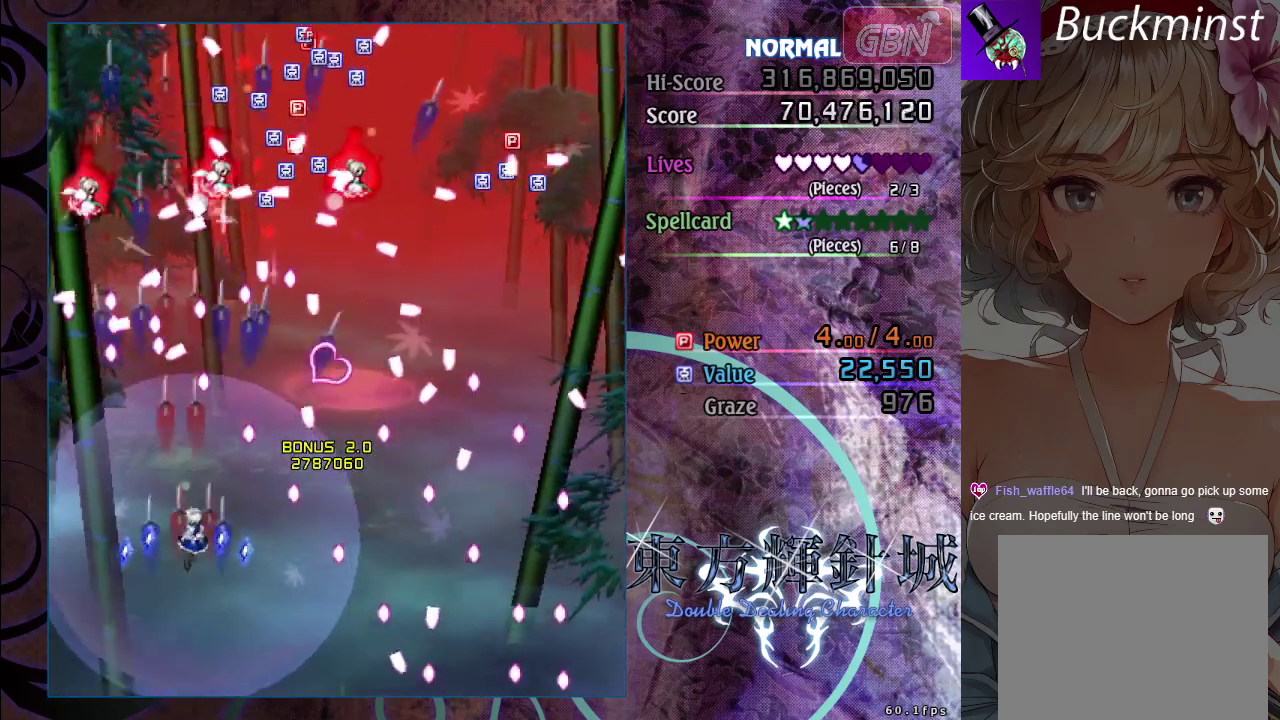
{"dt_ms": 500, "buttons": ["A"], "left_stick": "center", "events": [[100, "left_stick", "center"], [383, "left_stick", "down-right"], [483, "left_stick", "center"]]}
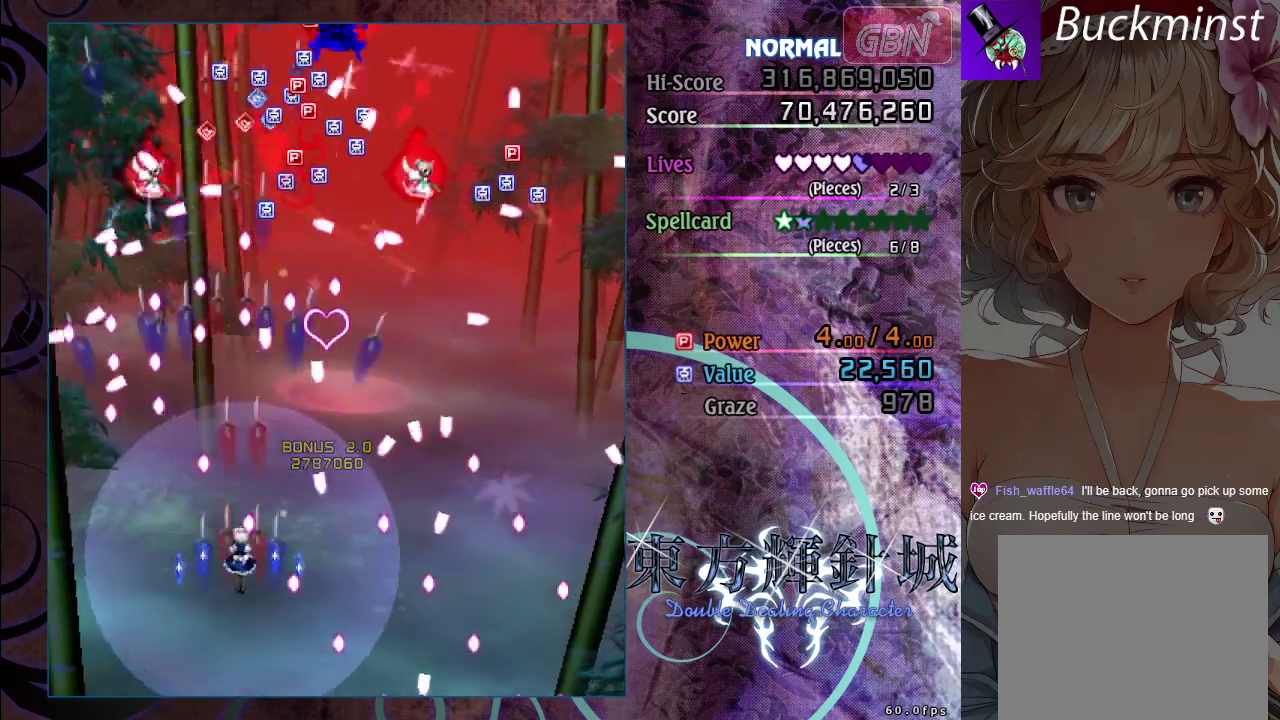
{"dt_ms": 500, "buttons": ["A"], "left_stick": "down-right", "events": [[433, "left_stick", "down-right"]]}
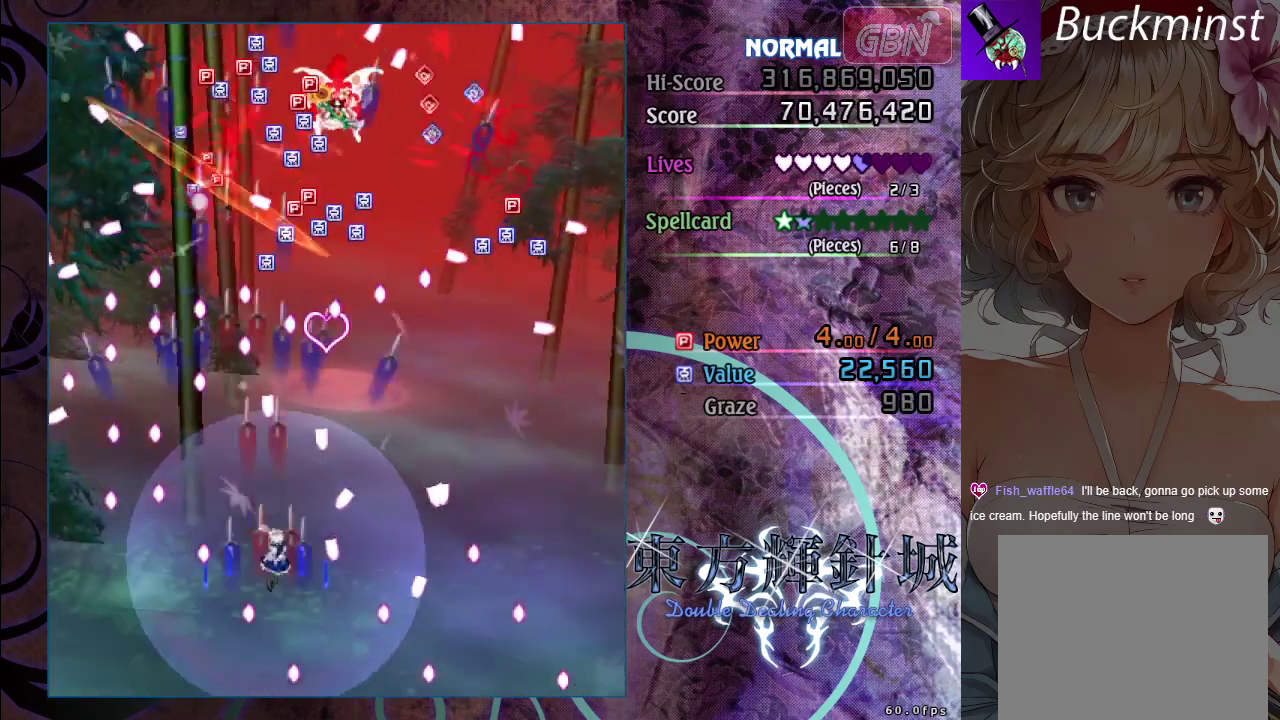
{"dt_ms": 500, "buttons": ["A"], "left_stick": "center", "events": [[17, "left_stick", "center"]]}
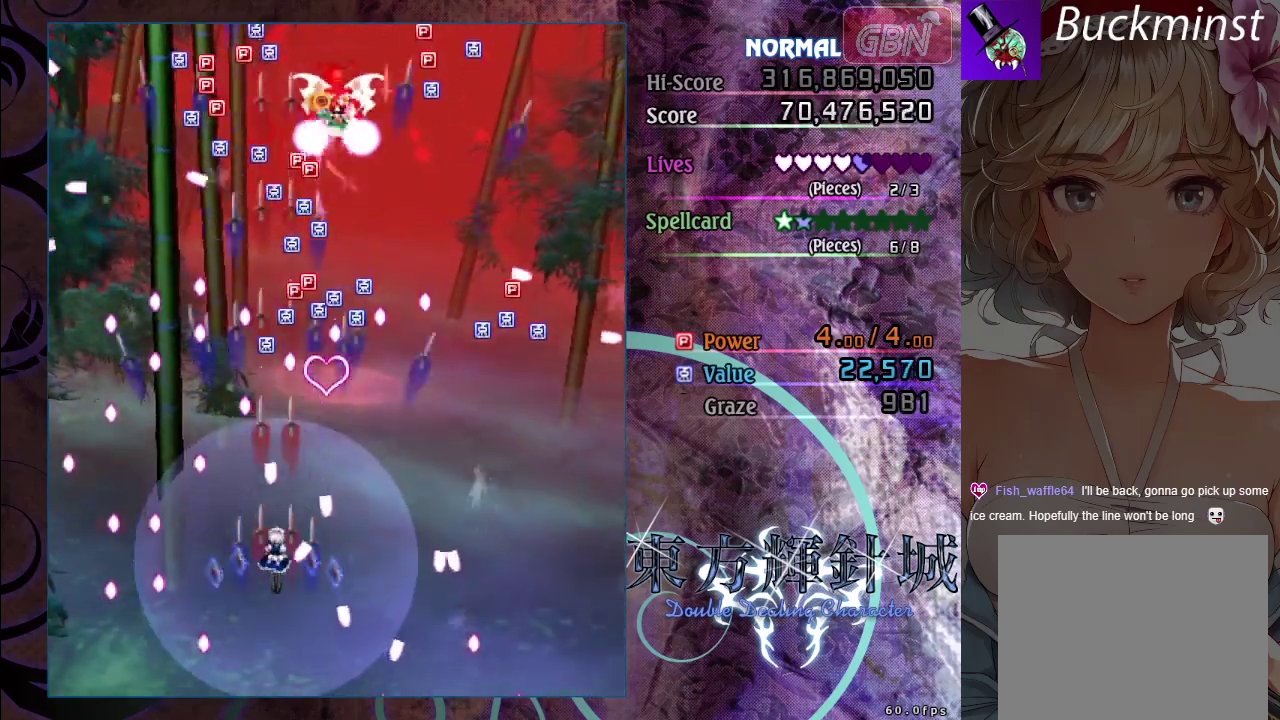
{"dt_ms": 500, "buttons": ["A"], "left_stick": "center", "events": [[83, "left_stick", "up-right"], [133, "left_stick", "right"], [183, "left_stick", "down-right"], [267, "left_stick", "center"]]}